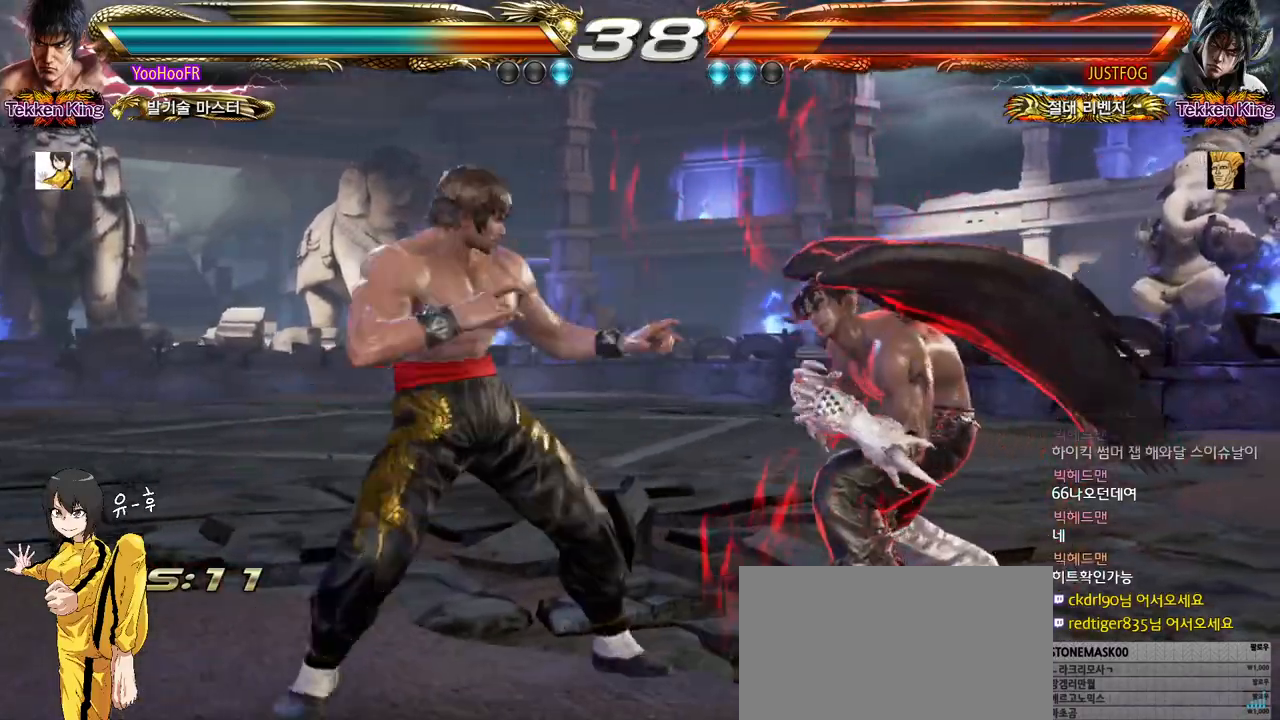
Gameplay with a controller (arcade stick); each line is a JSON object with the inputs held at the frame after it. "events" lists button and stick changes between this image and that frame as [ms after this image, input, new state], when the widget could be followed in between. Not read: L3 R3.
{"buttons": [], "left_stick": "right", "events": [[33, "left_stick", "left"], [117, "left_stick", "center"], [183, "left_stick", "left"], [333, "left_stick", "right"], [400, "left_stick", "center"], [467, "left_stick", "right"]]}
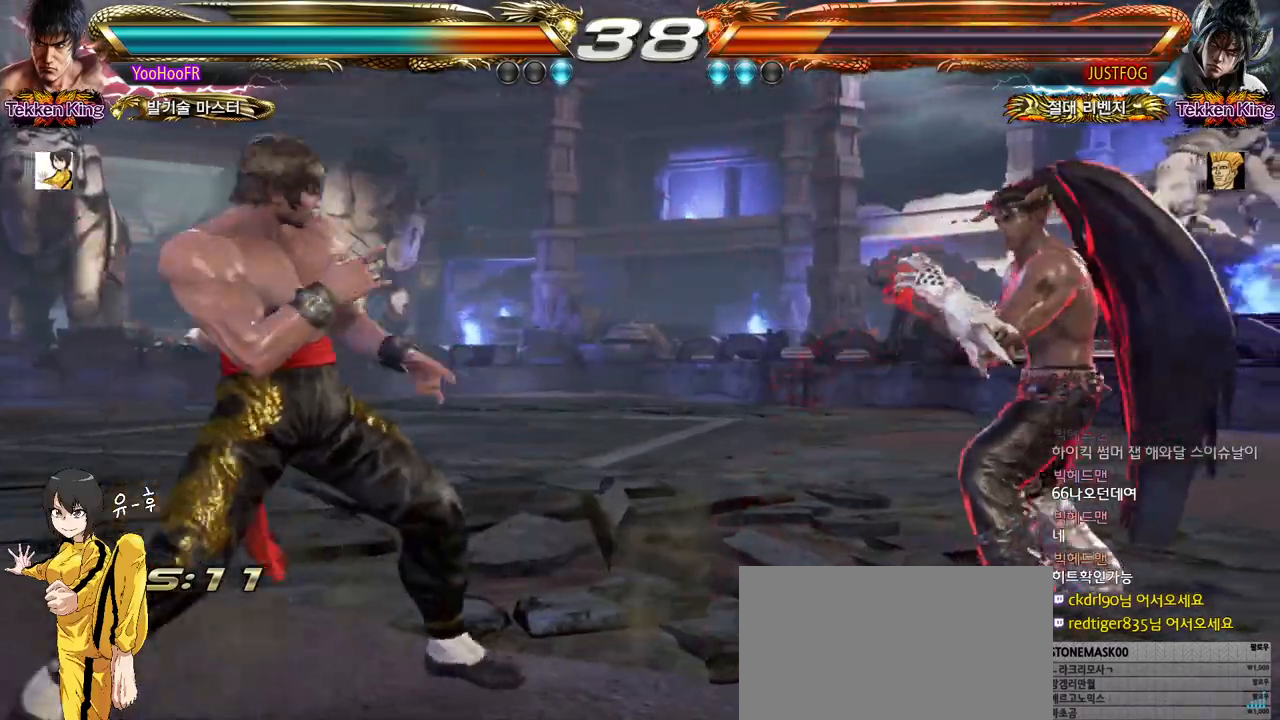
{"buttons": [], "left_stick": "left", "events": [[67, "left_stick", "left"], [117, "left_stick", "center"], [200, "left_stick", "left"], [317, "TRIANGLE", "down"], [433, "TRIANGLE", "up"]]}
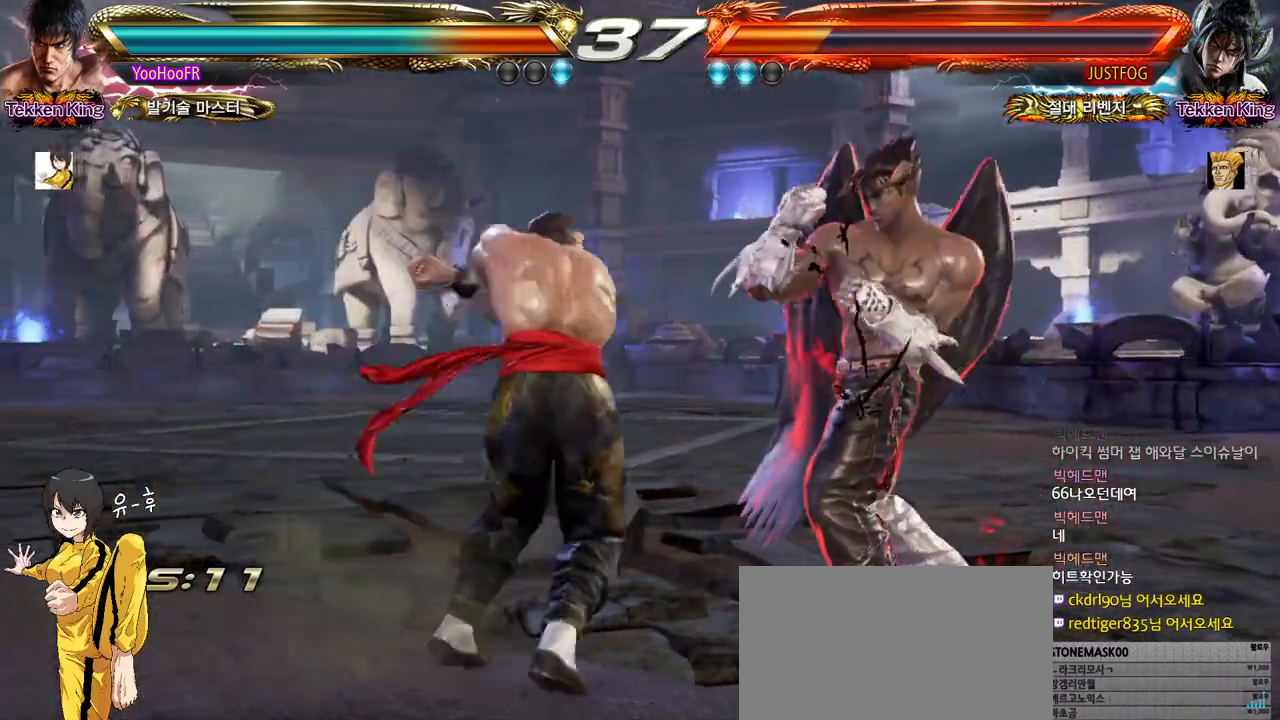
{"buttons": ["SQUARE"], "left_stick": "left", "events": [[17, "SQUARE", "down"], [67, "SQUARE", "up"], [217, "SQUARE", "down"], [267, "SQUARE", "up"], [417, "SQUARE", "down"]]}
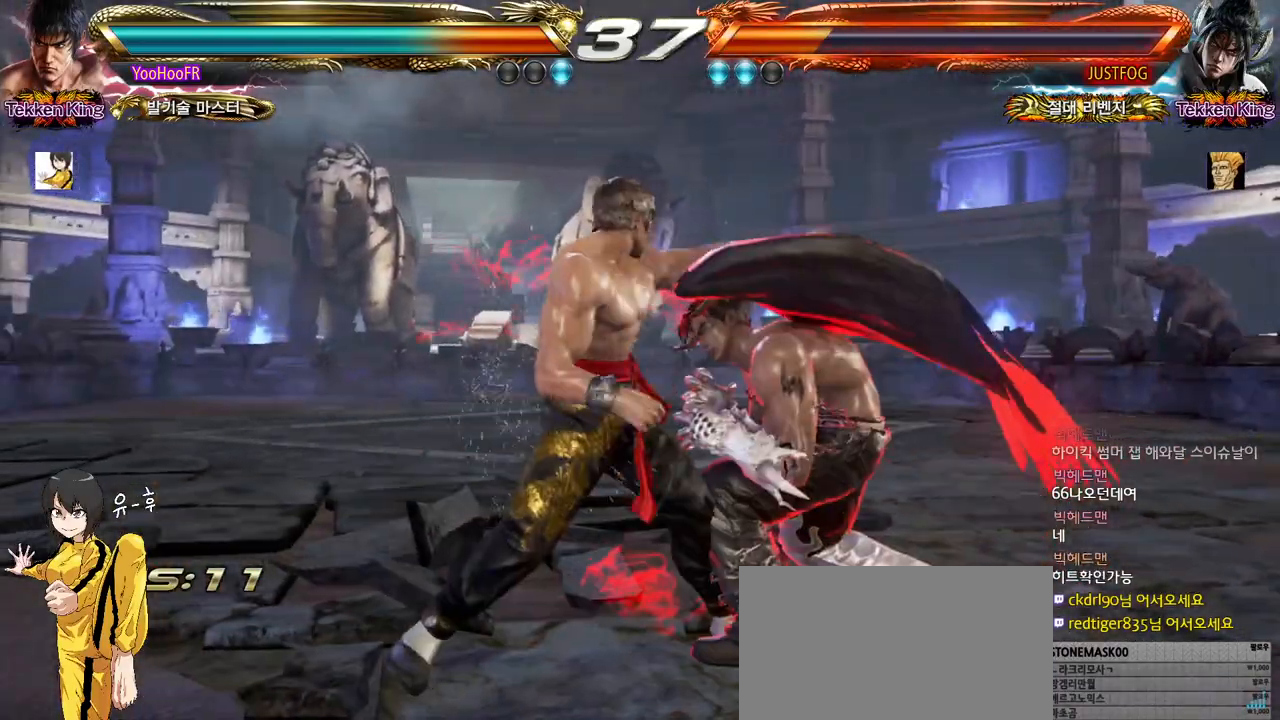
{"buttons": [], "left_stick": "left", "events": [[117, "SQUARE", "up"]]}
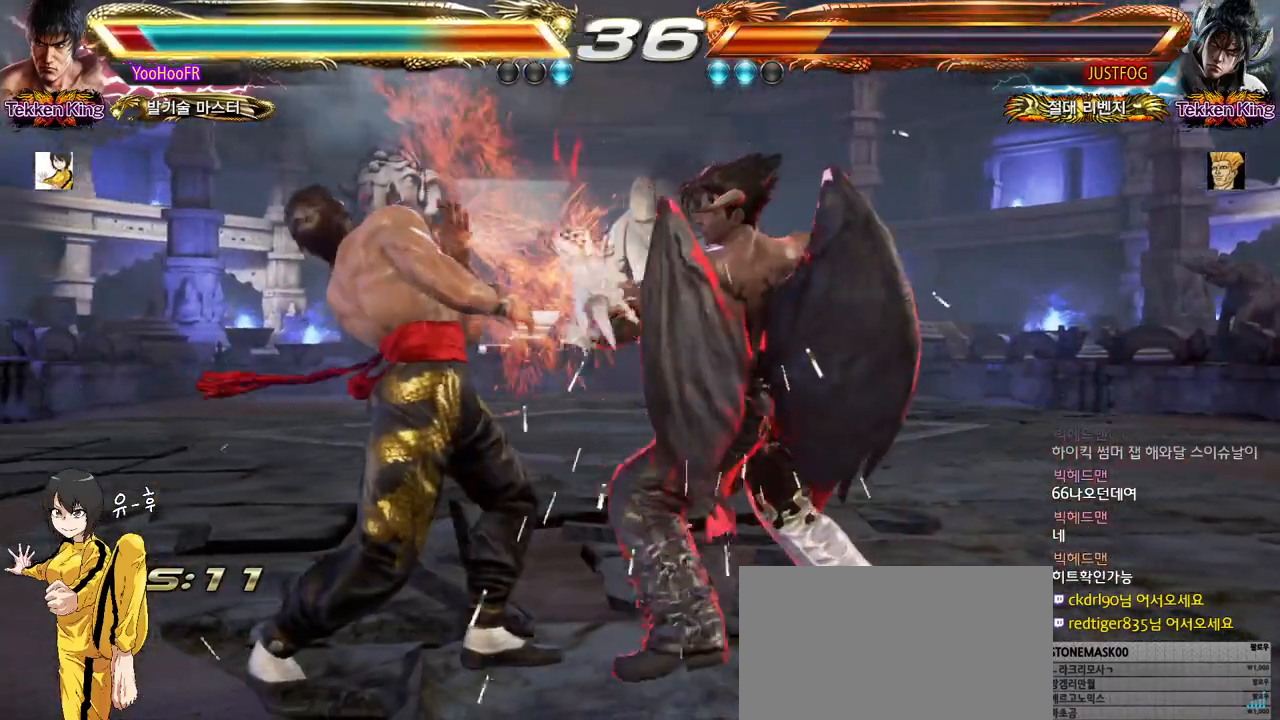
{"buttons": [], "left_stick": "left", "events": []}
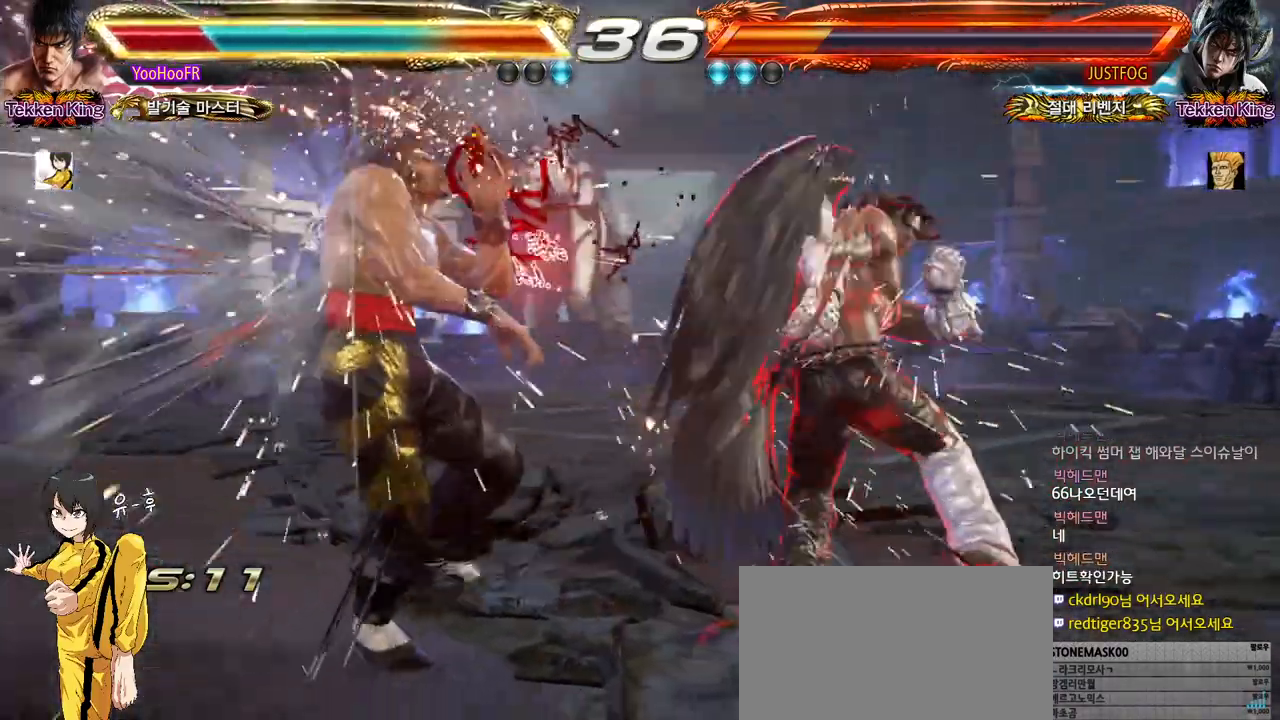
{"buttons": [], "left_stick": "center", "events": [[100, "left_stick", "center"], [233, "SQUARE", "down"], [317, "SQUARE", "up"], [400, "SQUARE", "down"], [483, "SQUARE", "up"]]}
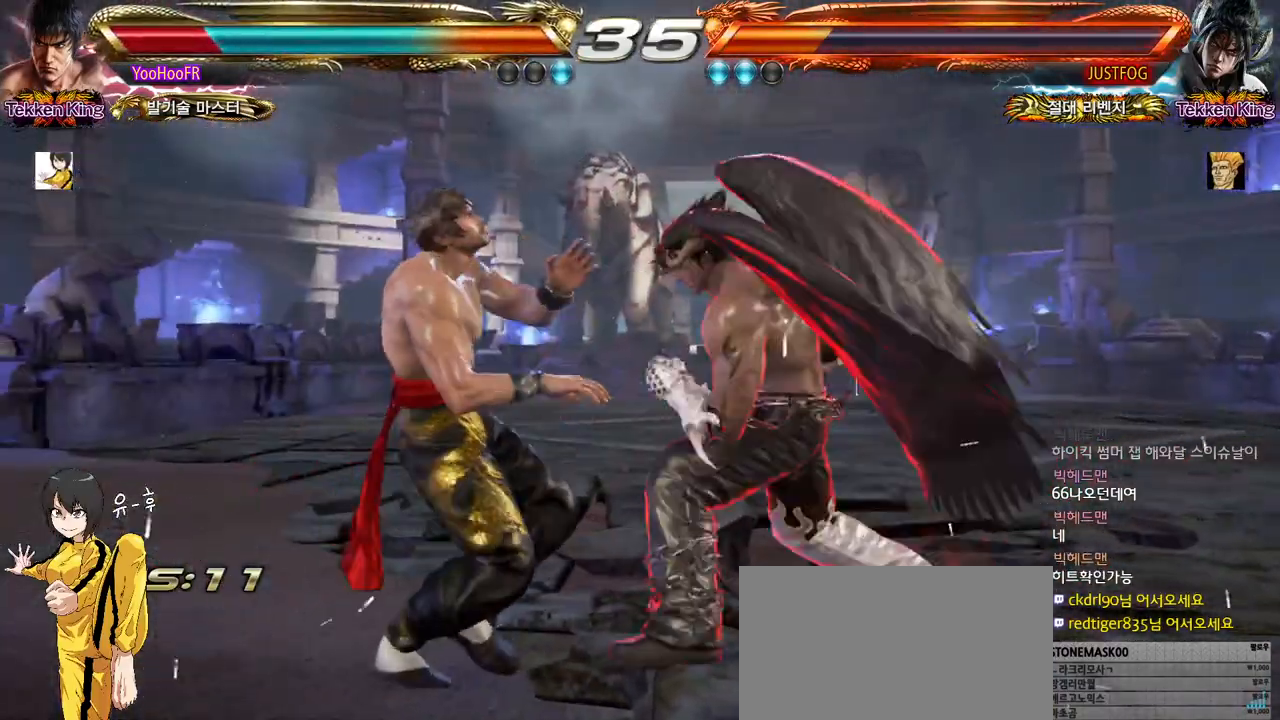
{"buttons": ["SQUARE"], "left_stick": "center", "events": [[83, "SQUARE", "down"], [167, "SQUARE", "up"], [267, "SQUARE", "down"], [350, "SQUARE", "up"], [450, "SQUARE", "down"]]}
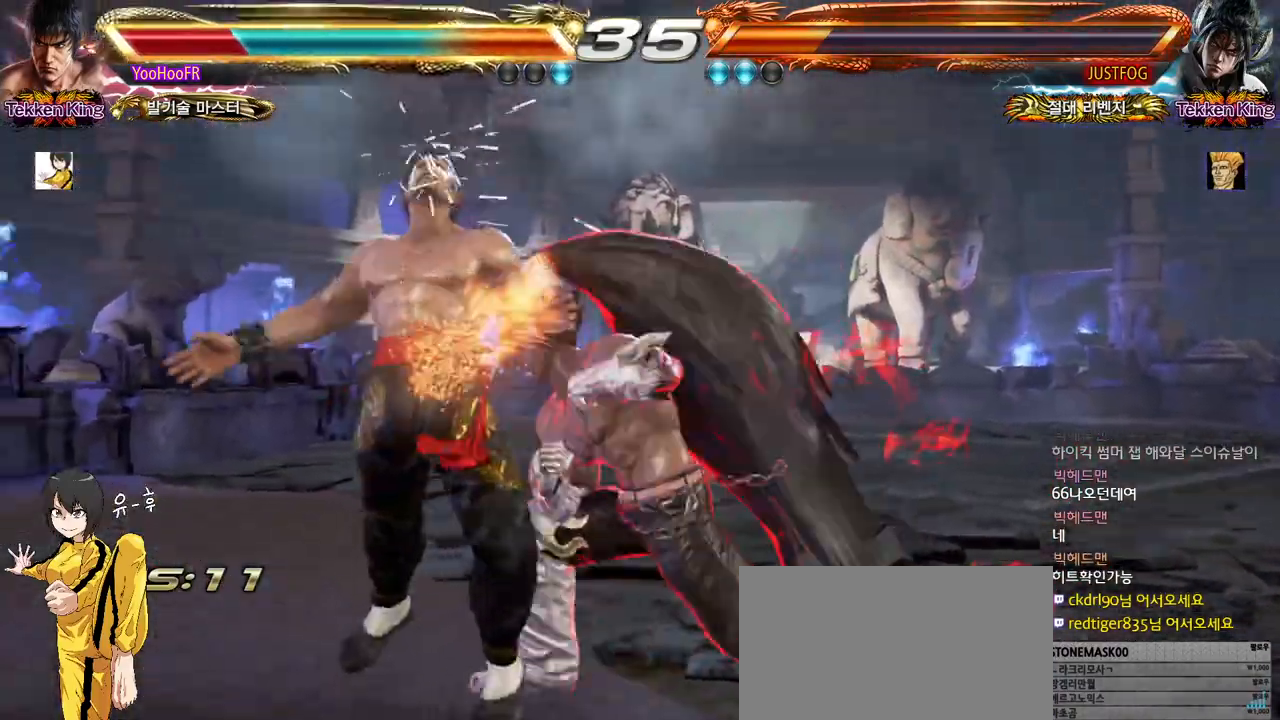
{"buttons": ["SQUARE"], "left_stick": "center", "events": [[17, "SQUARE", "up"], [133, "SQUARE", "down"], [200, "SQUARE", "up"], [300, "SQUARE", "down"], [383, "SQUARE", "up"], [450, "SQUARE", "down"]]}
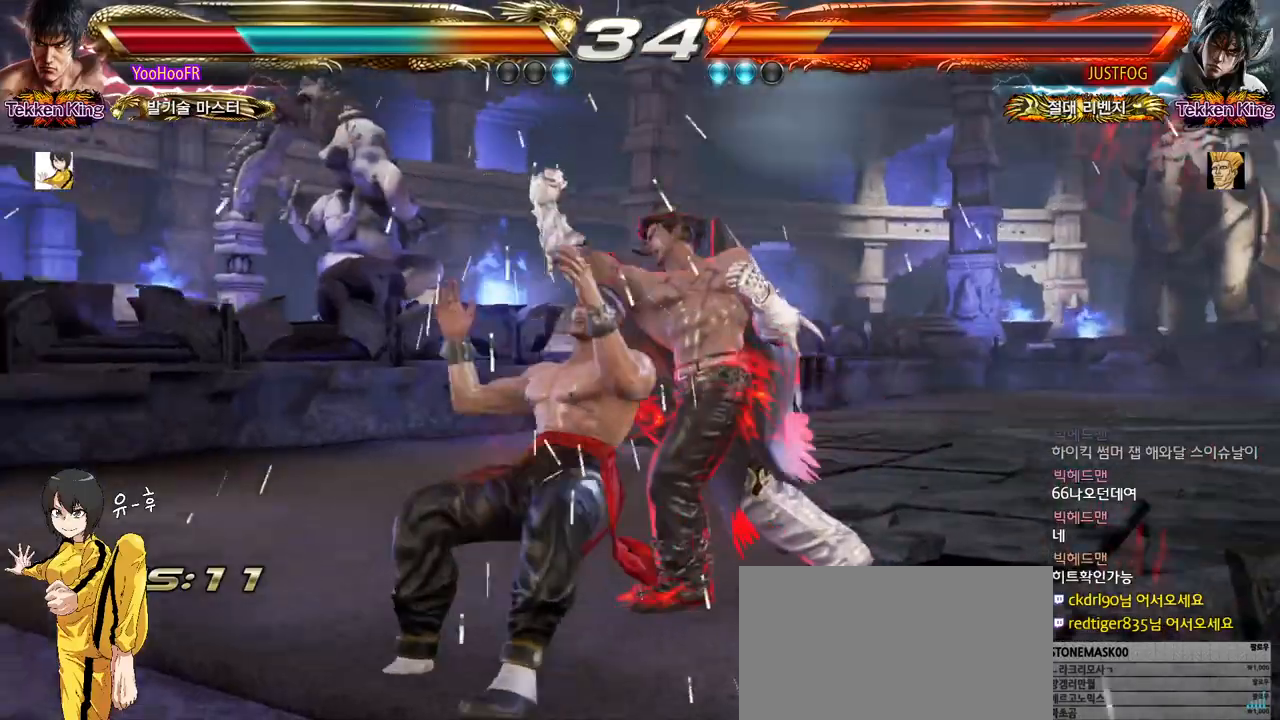
{"buttons": [], "left_stick": "center", "events": [[33, "SQUARE", "up"], [383, "left_stick", "left"], [450, "left_stick", "center"]]}
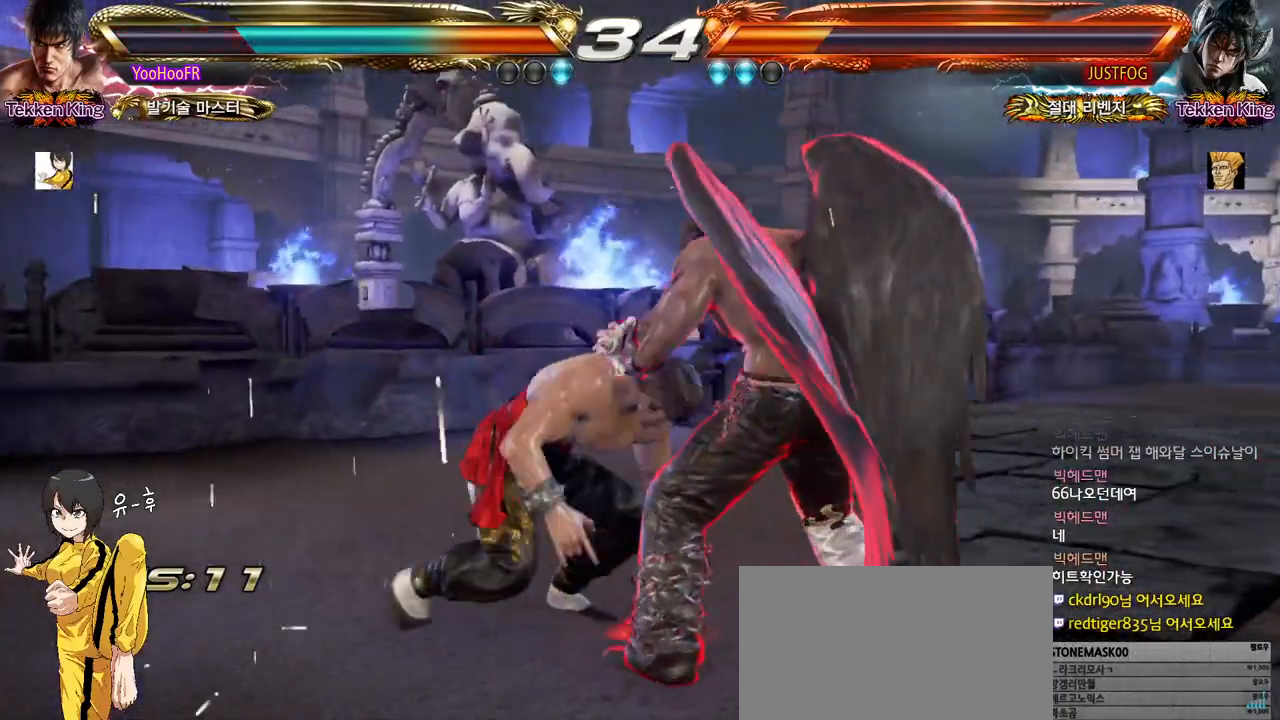
{"buttons": [], "left_stick": "center", "events": [[33, "left_stick", "left"], [100, "left_stick", "center"], [167, "left_stick", "left"], [383, "left_stick", "down-left"], [500, "left_stick", "center"]]}
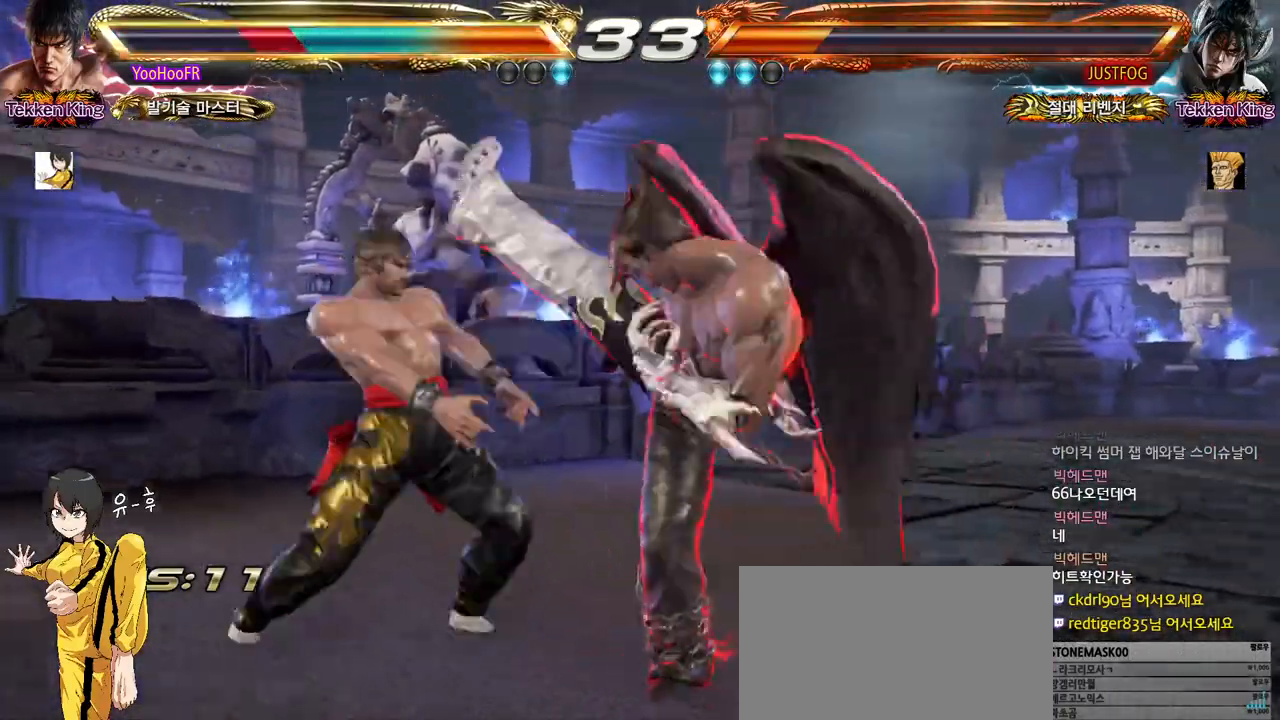
{"buttons": [], "left_stick": "up", "events": [[67, "left_stick", "left"], [233, "left_stick", "center"], [467, "left_stick", "up"]]}
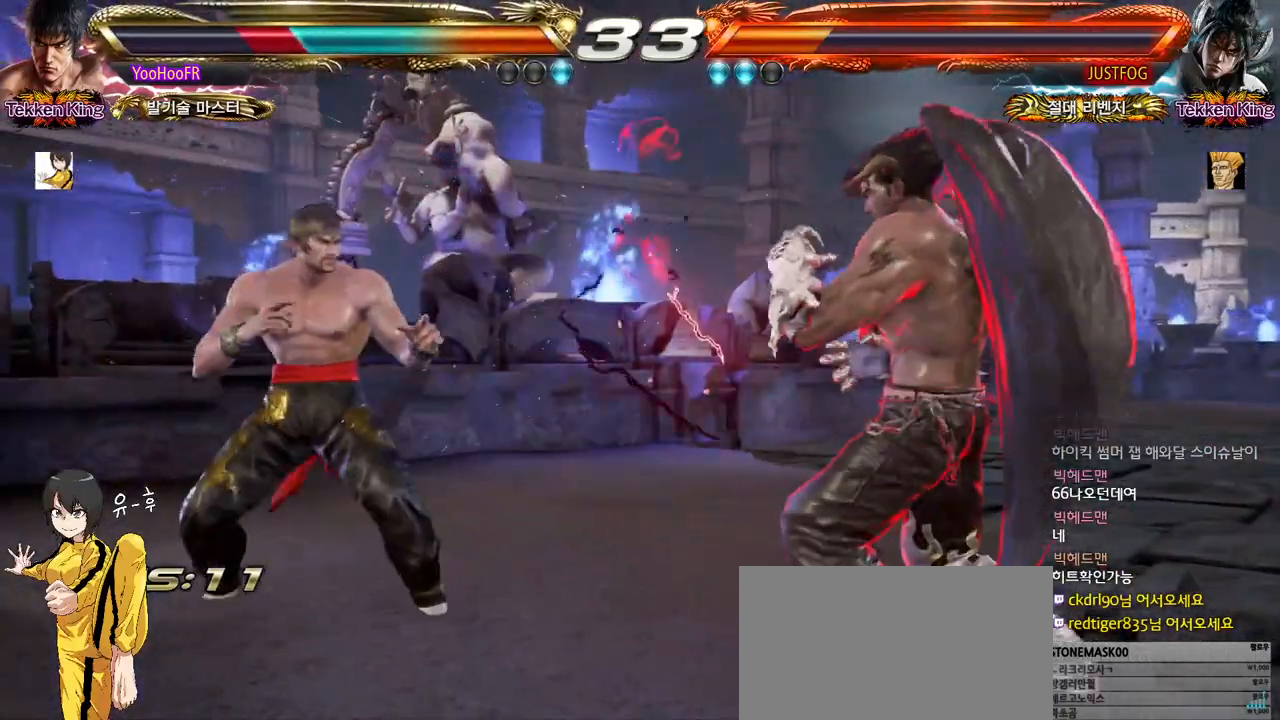
{"buttons": [], "left_stick": "left", "events": [[33, "left_stick", "center"], [133, "left_stick", "up"], [300, "left_stick", "left"], [367, "left_stick", "center"], [417, "left_stick", "left"]]}
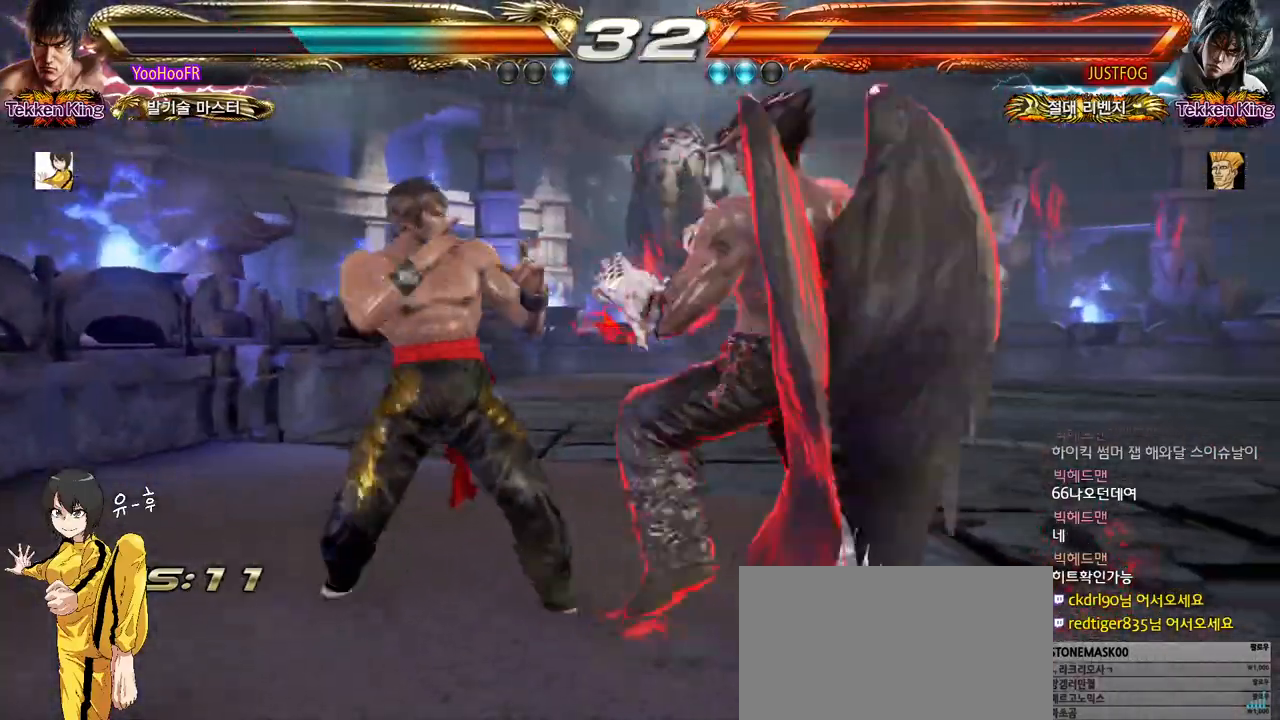
{"buttons": [], "left_stick": "center", "events": [[350, "left_stick", "center"]]}
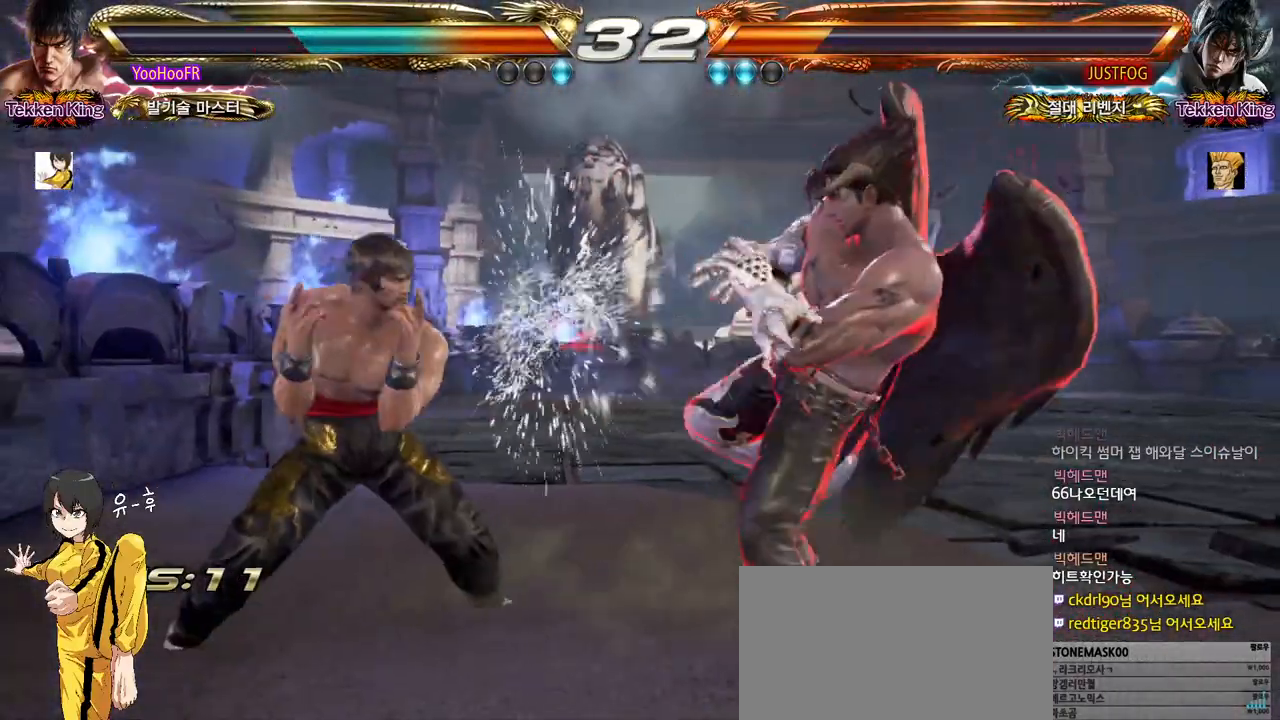
{"buttons": ["CROSS"], "left_stick": "left", "events": [[17, "left_stick", "left"], [67, "CROSS", "down"], [133, "CROSS", "up"], [283, "CROSS", "down"]]}
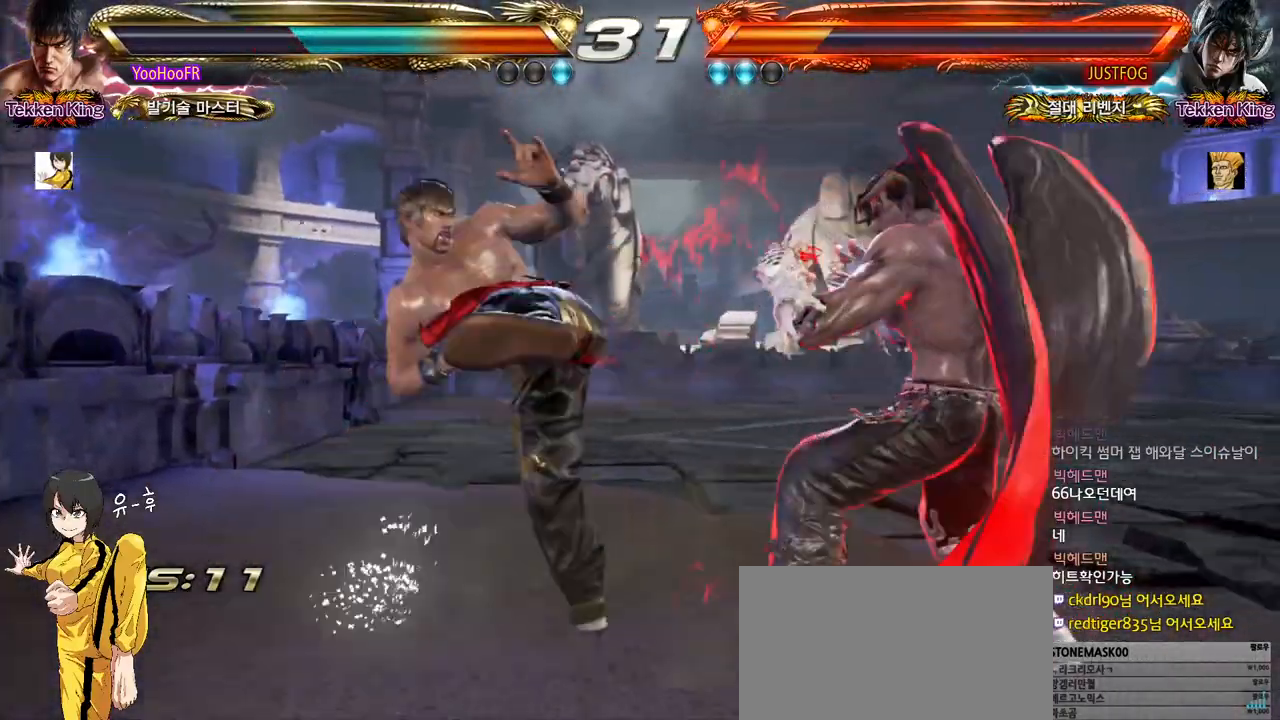
{"buttons": ["CROSS"], "left_stick": "down-left", "events": [[50, "CROSS", "up"], [417, "left_stick", "down-left"], [500, "CROSS", "down"]]}
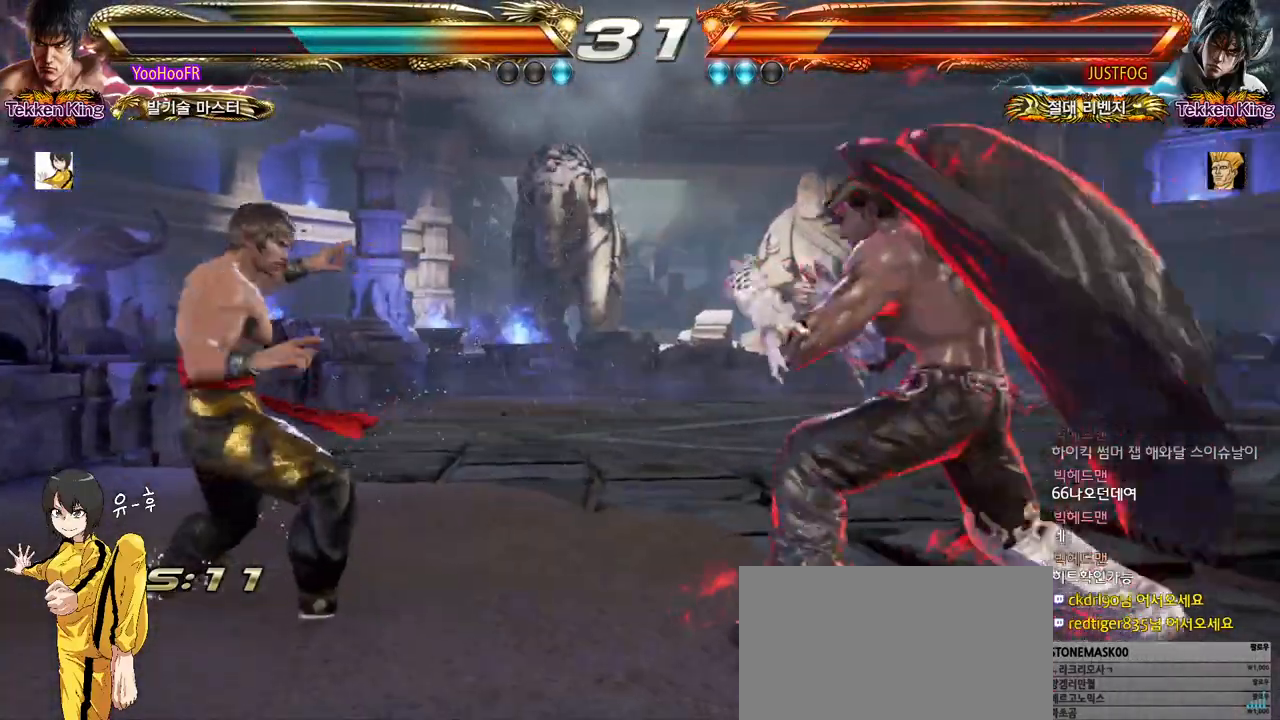
{"buttons": ["CROSS"], "left_stick": "center", "events": [[83, "CROSS", "up"], [283, "CROSS", "down"], [383, "left_stick", "center"]]}
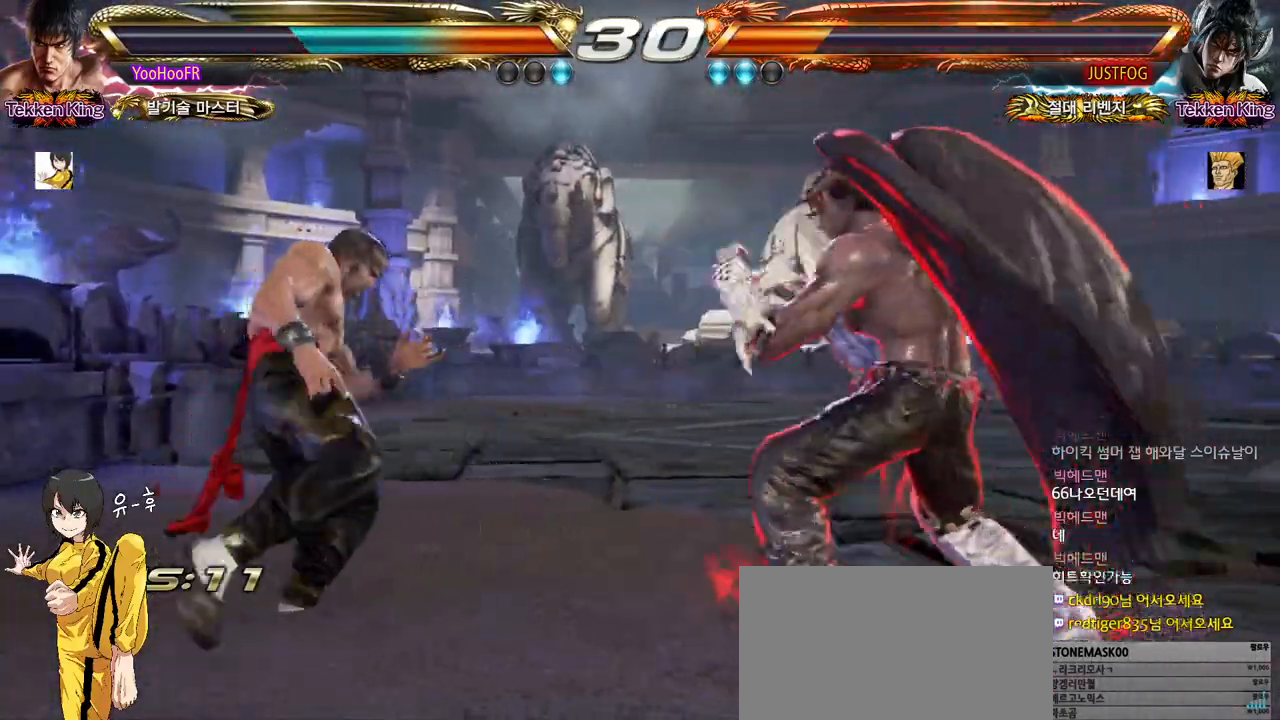
{"buttons": [], "left_stick": "down-left", "events": [[33, "left_stick", "left"], [100, "left_stick", "center"], [167, "left_stick", "left"], [417, "CROSS", "up"], [433, "left_stick", "down-left"]]}
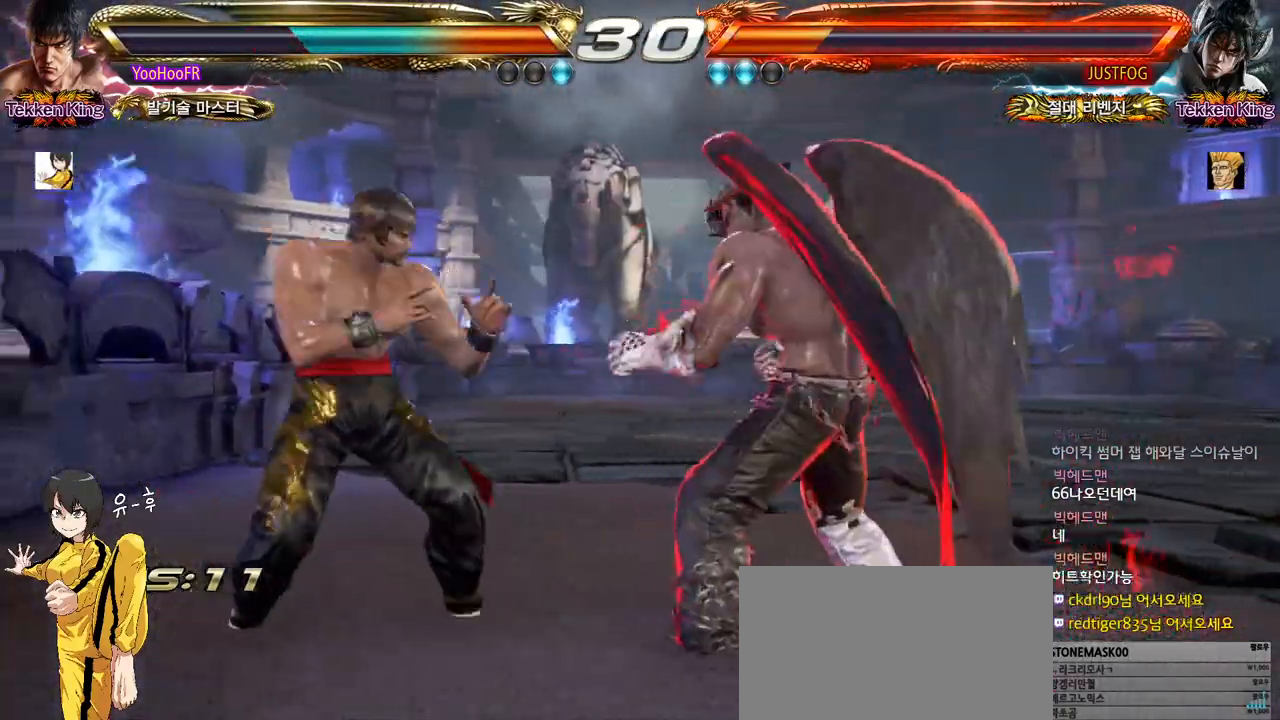
{"buttons": [], "left_stick": "left", "events": [[133, "left_stick", "center"], [217, "left_stick", "left"]]}
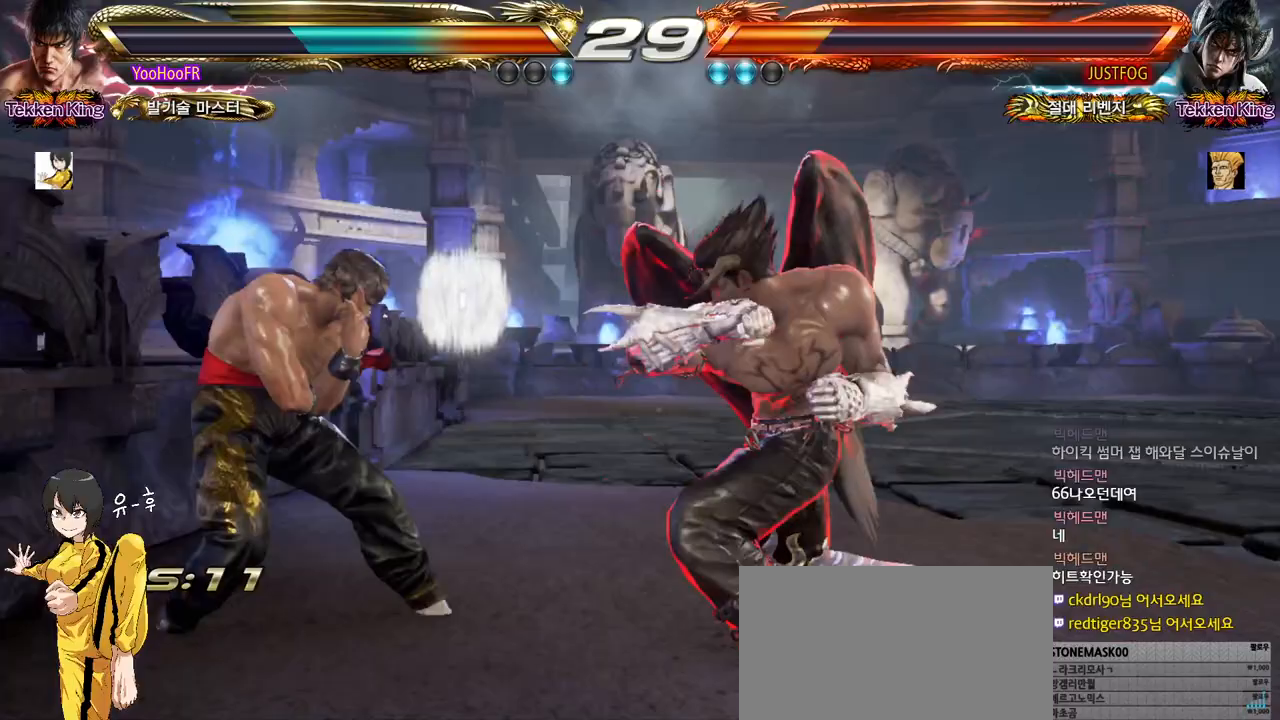
{"buttons": [], "left_stick": "up", "events": [[67, "left_stick", "center"], [467, "left_stick", "up"]]}
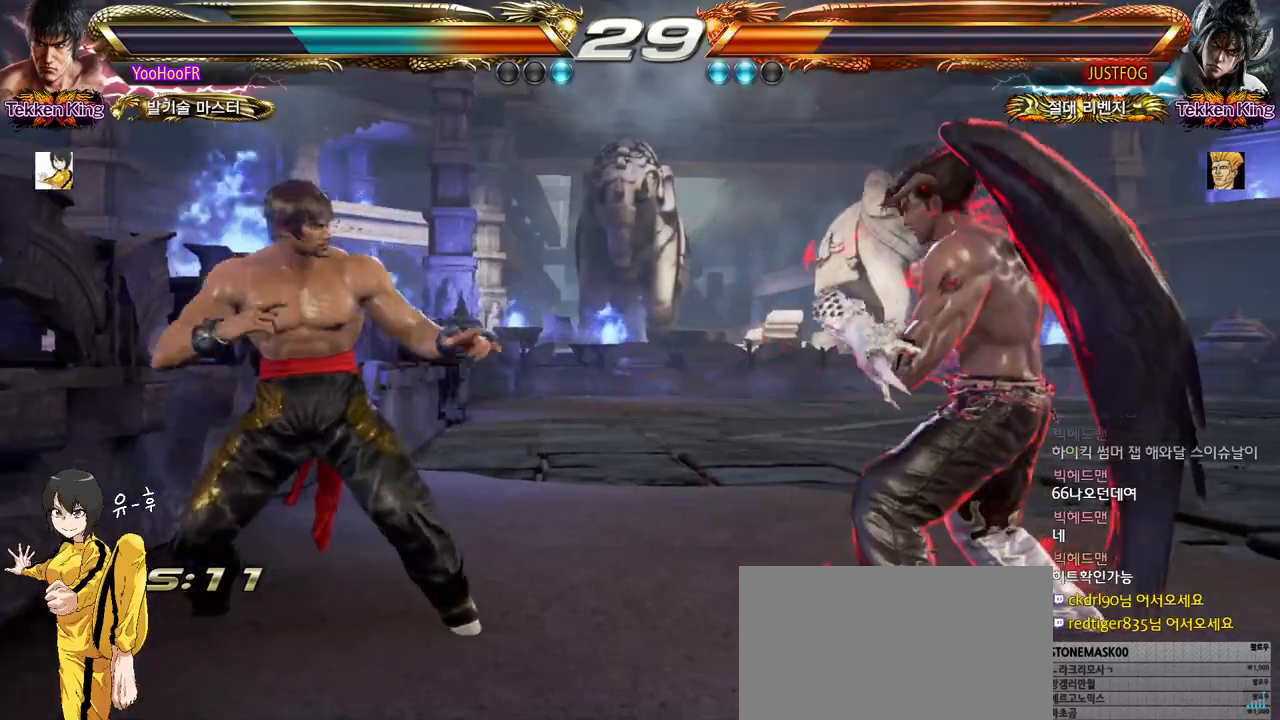
{"buttons": ["TRIANGLE"], "left_stick": "center", "events": [[50, "left_stick", "center"], [117, "left_stick", "up"], [317, "left_stick", "center"], [350, "SQUARE", "down"], [433, "TRIANGLE", "down"], [483, "SQUARE", "up"]]}
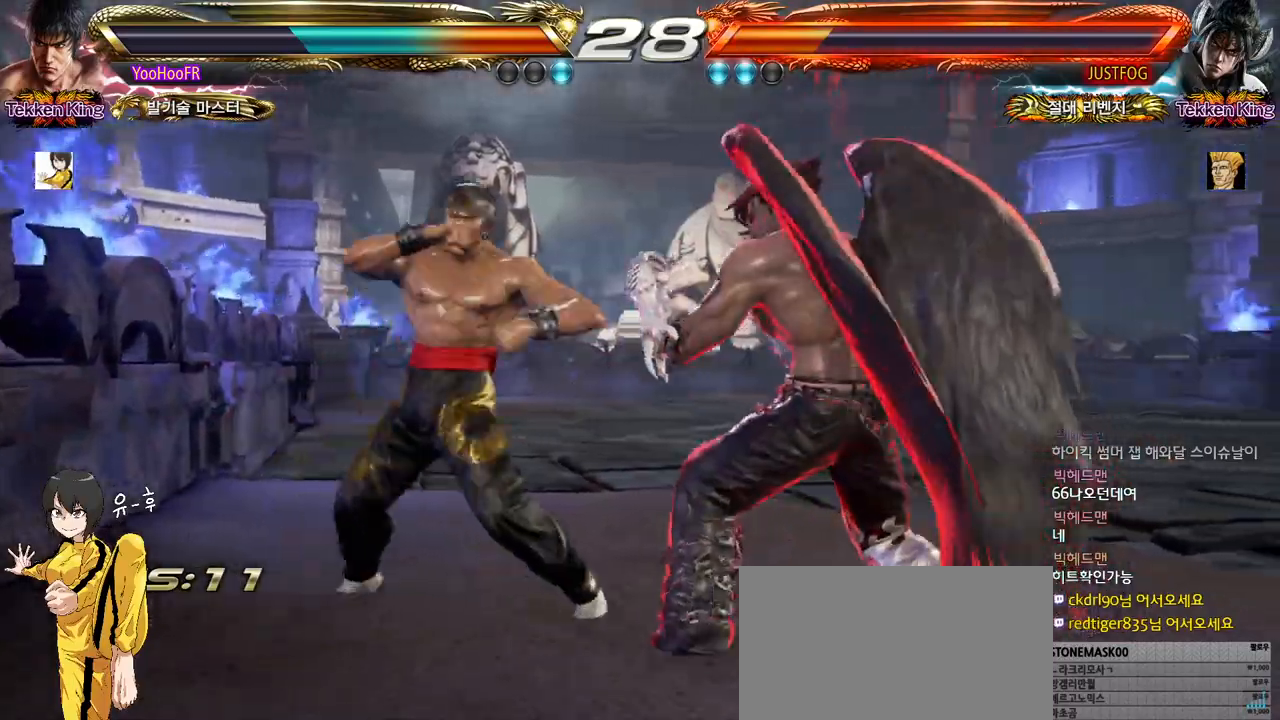
{"buttons": [], "left_stick": "center", "events": [[67, "TRIANGLE", "up"]]}
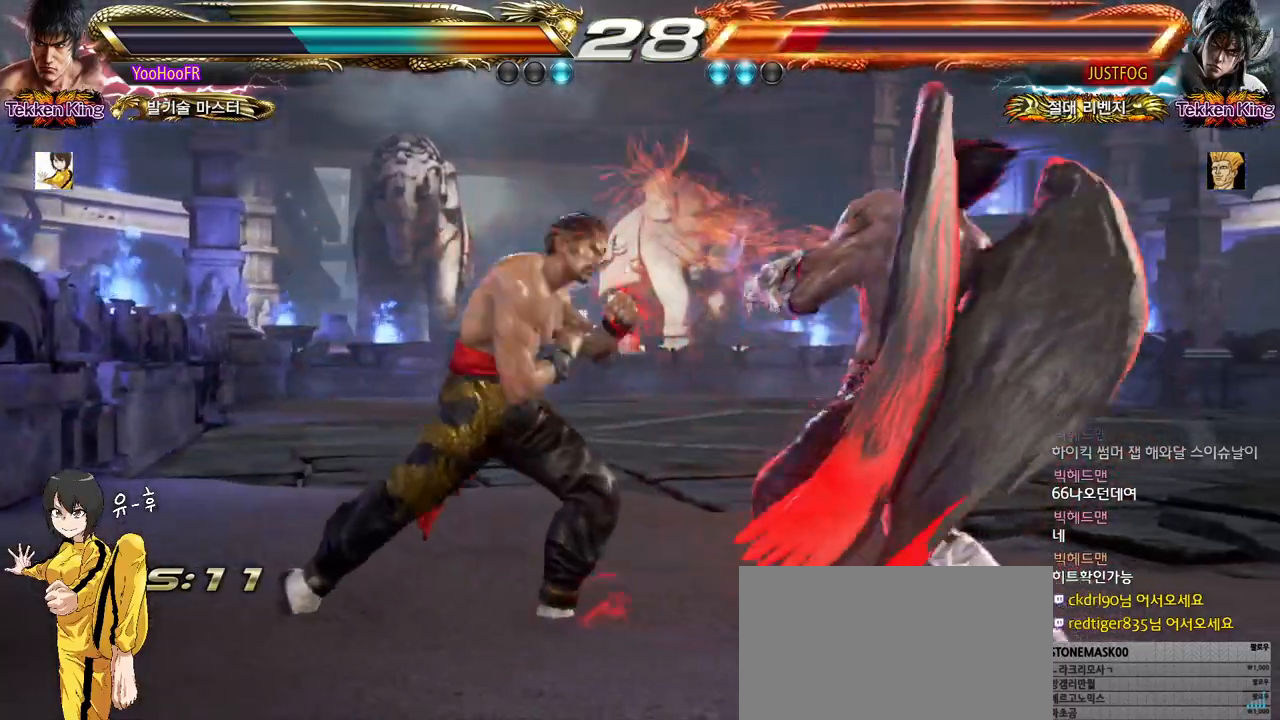
{"buttons": [], "left_stick": "down-right", "events": [[150, "left_stick", "right"], [167, "SQUARE", "down"], [167, "TRIANGLE", "down"], [267, "left_stick", "center"], [317, "left_stick", "down-right"], [333, "SQUARE", "up"], [367, "TRIANGLE", "up"]]}
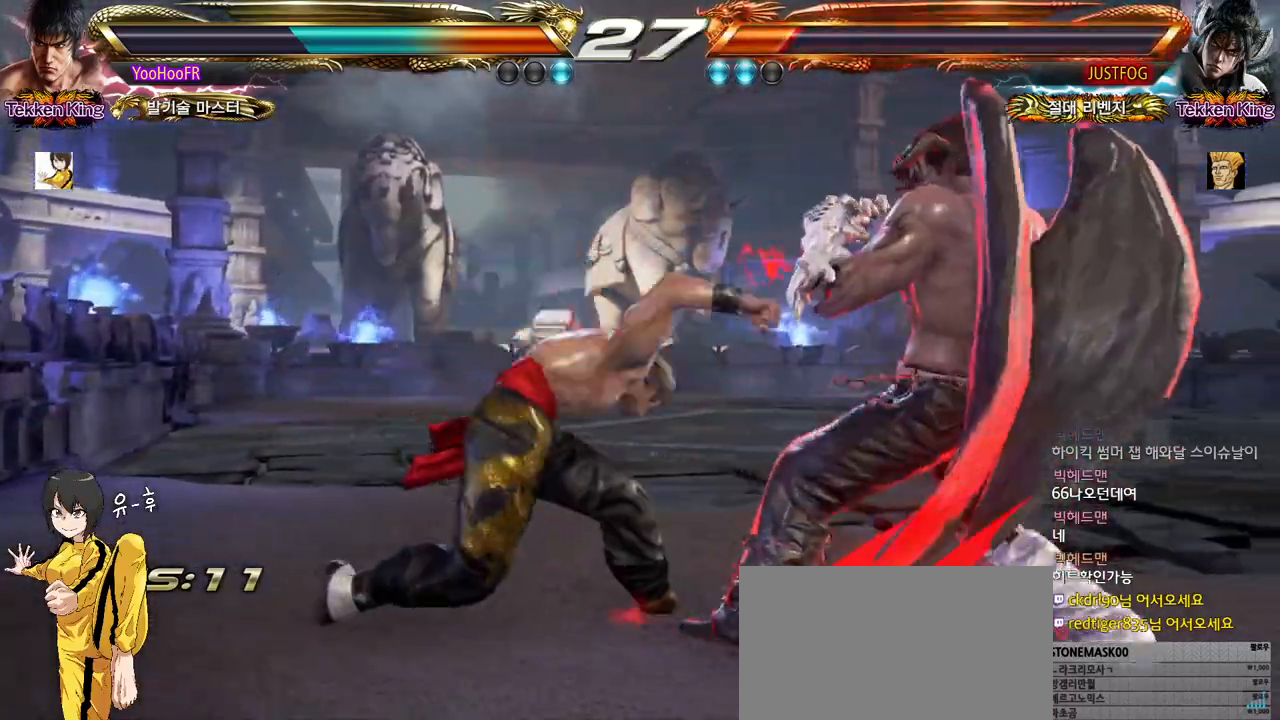
{"buttons": [], "left_stick": "center", "events": [[250, "left_stick", "center"], [417, "left_stick", "right"], [483, "left_stick", "center"]]}
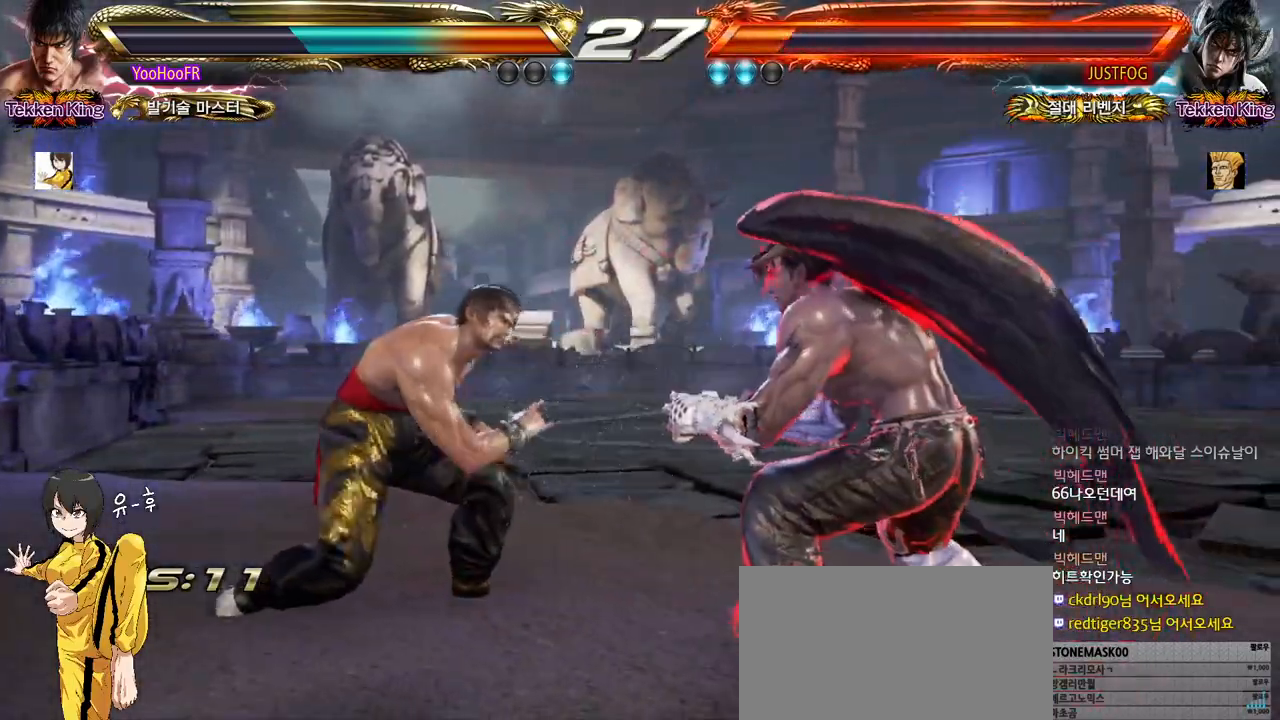
{"buttons": [], "left_stick": "center", "events": [[50, "left_stick", "right"], [100, "left_stick", "center"], [150, "left_stick", "right"], [167, "CROSS", "down"], [217, "CROSS", "up"], [233, "left_stick", "center"]]}
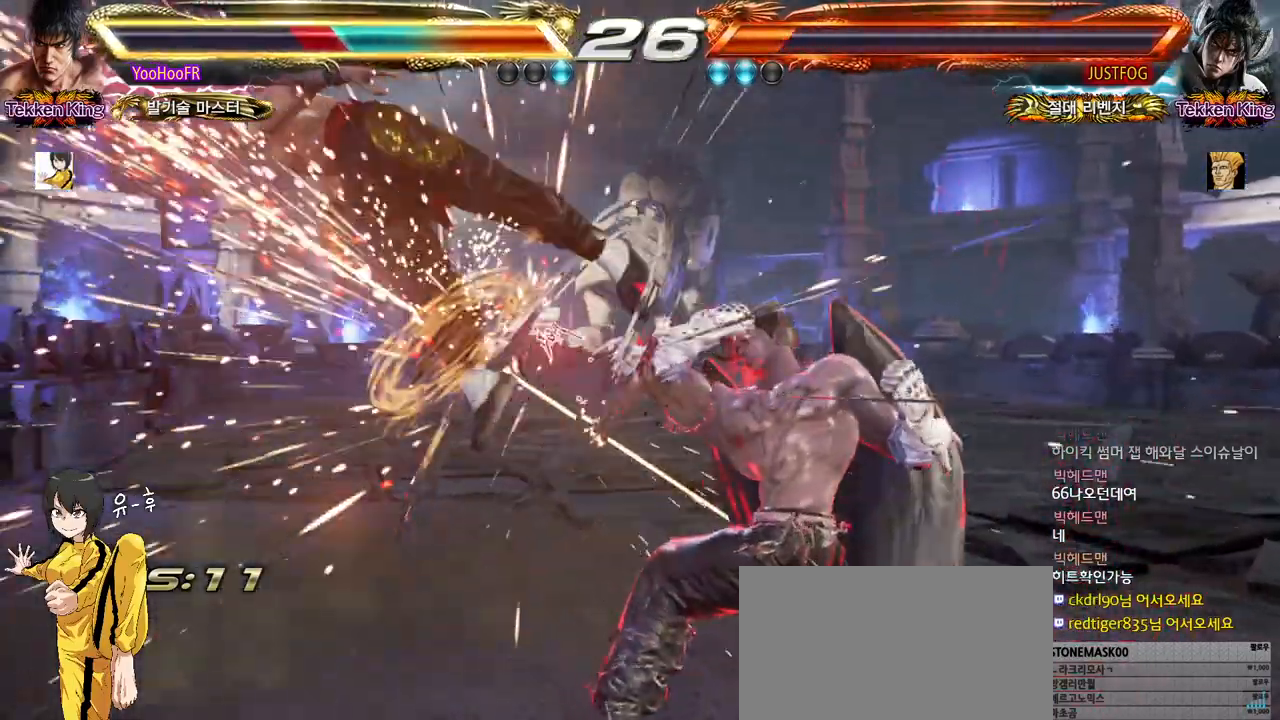
{"buttons": [], "left_stick": "center", "events": [[367, "SQUARE", "down"], [417, "SQUARE", "up"]]}
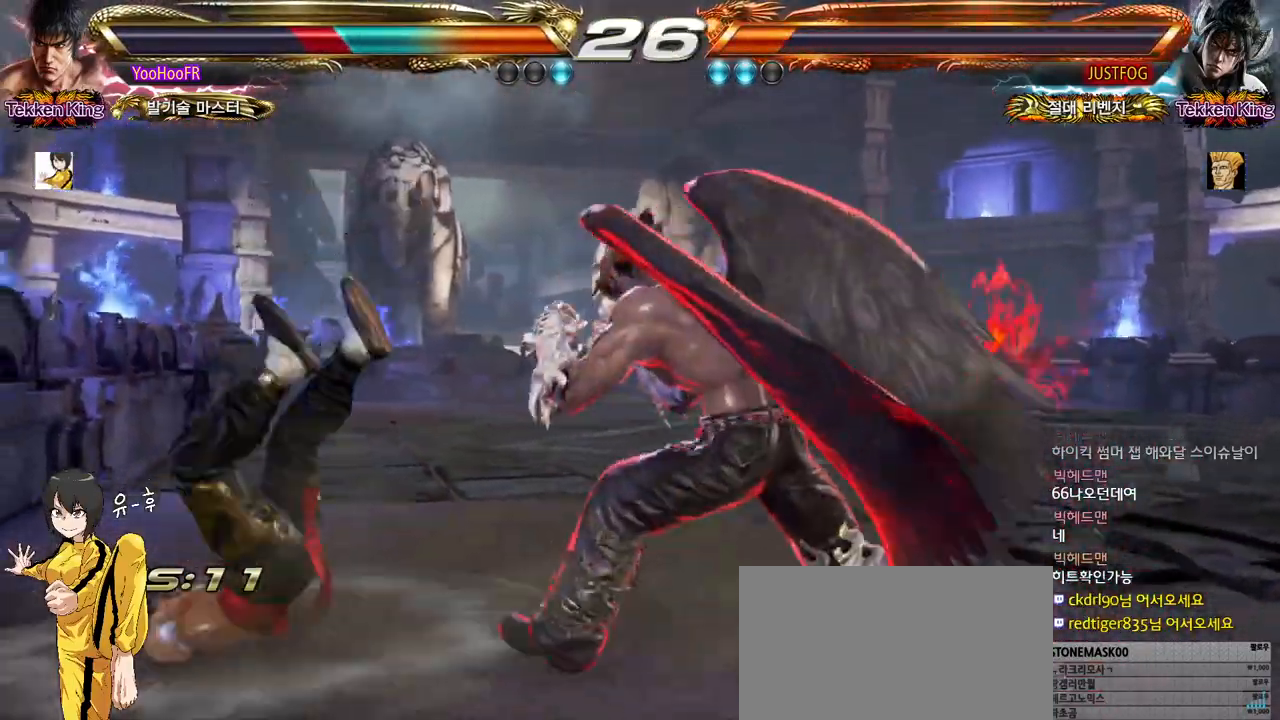
{"buttons": [], "left_stick": "center", "events": [[17, "SQUARE", "down"], [100, "SQUARE", "up"], [200, "SQUARE", "down"], [283, "SQUARE", "up"], [367, "SQUARE", "down"], [450, "SQUARE", "up"]]}
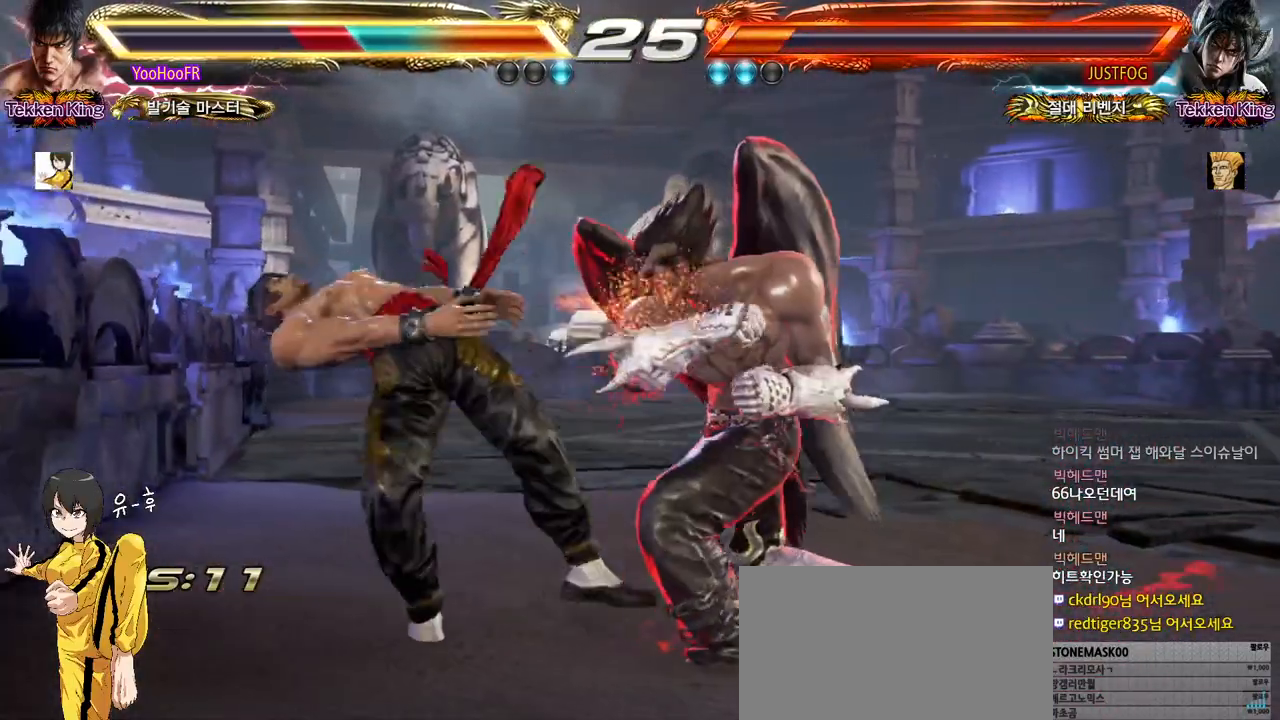
{"buttons": [], "left_stick": "center", "events": [[50, "SQUARE", "down"], [133, "SQUARE", "up"], [233, "SQUARE", "down"], [317, "SQUARE", "up"], [417, "SQUARE", "down"], [483, "SQUARE", "up"]]}